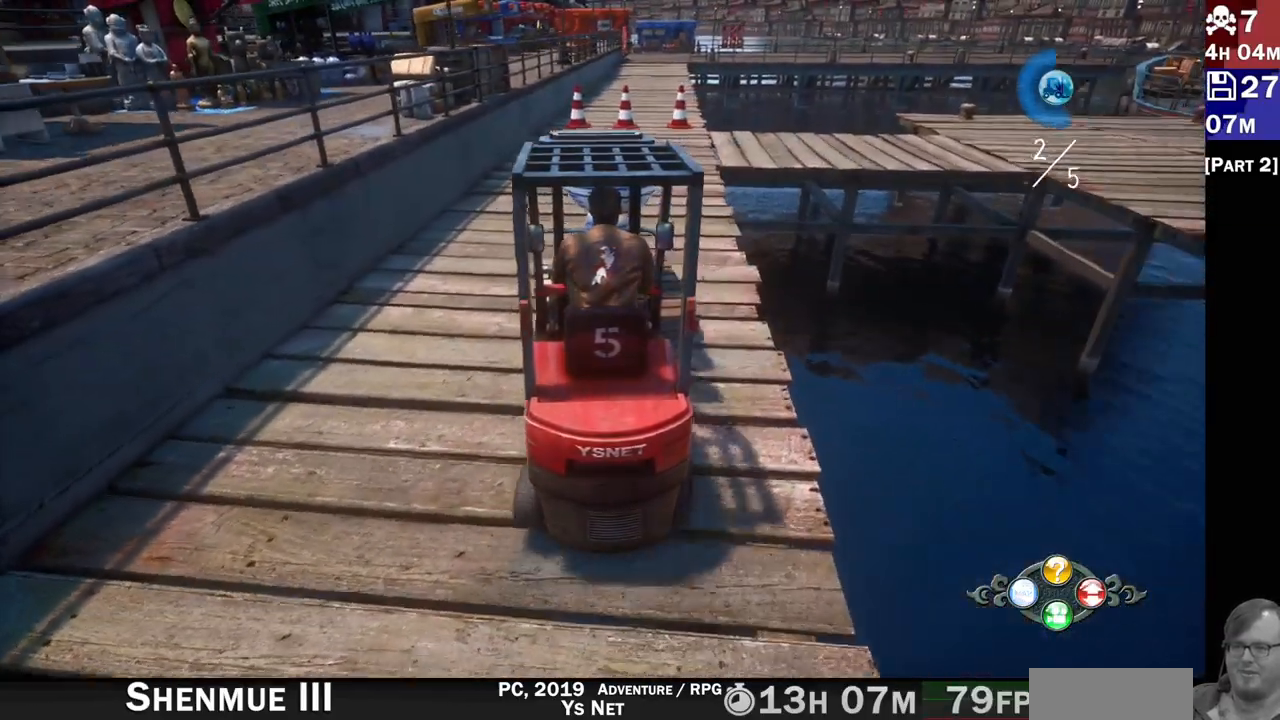
Gameplay with a controller (PlayStation layout); each line is a JSON object with the inputs held at the frame after it (dt_ms = milliseconds from this image to that frame). "events" lists button and stick changes between this image and that frame as [ms after this image, input, new state], when the widget could be followed in between.
{"dt_ms": 500, "buttons": ["R2"], "left_stick": "center", "right_stick": "center", "events": [[183, "left_stick", "right"], [367, "left_stick", "center"]]}
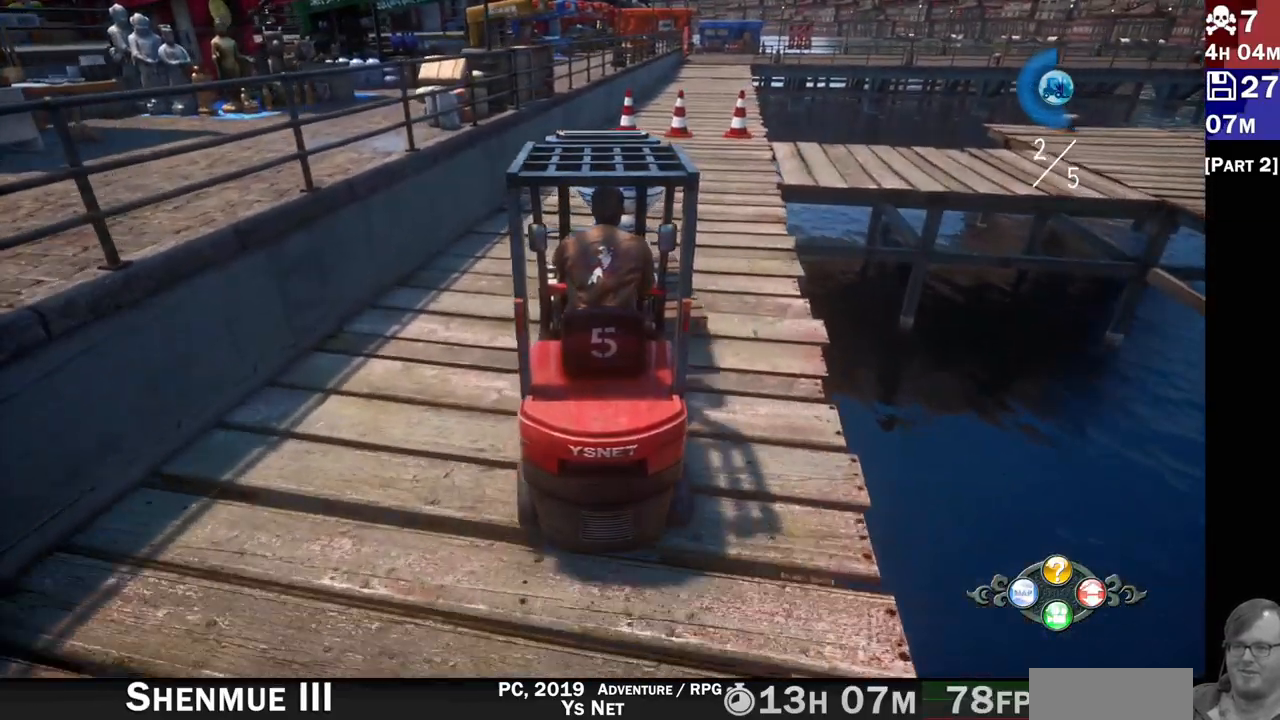
{"dt_ms": 500, "buttons": ["R2"], "left_stick": "right", "right_stick": "center", "events": [[200, "left_stick", "right"]]}
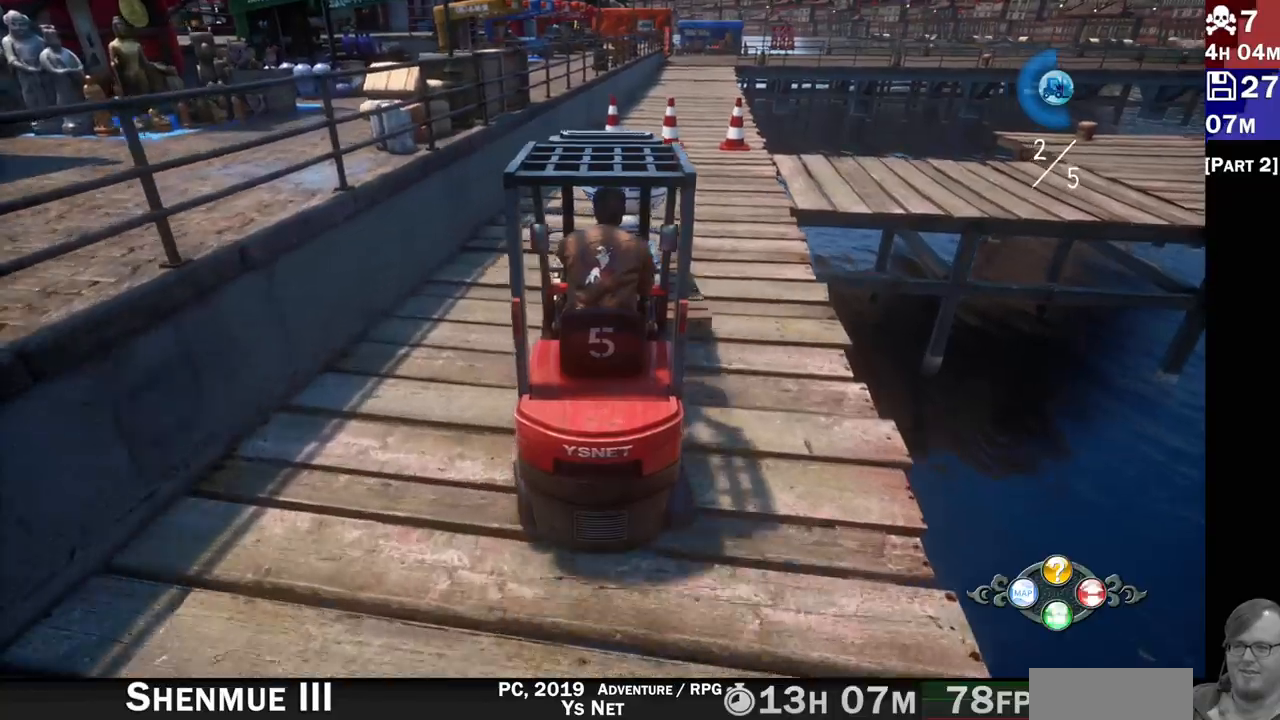
{"dt_ms": 500, "buttons": ["R2"], "left_stick": "center", "right_stick": "center", "events": [[17, "left_stick", "center"]]}
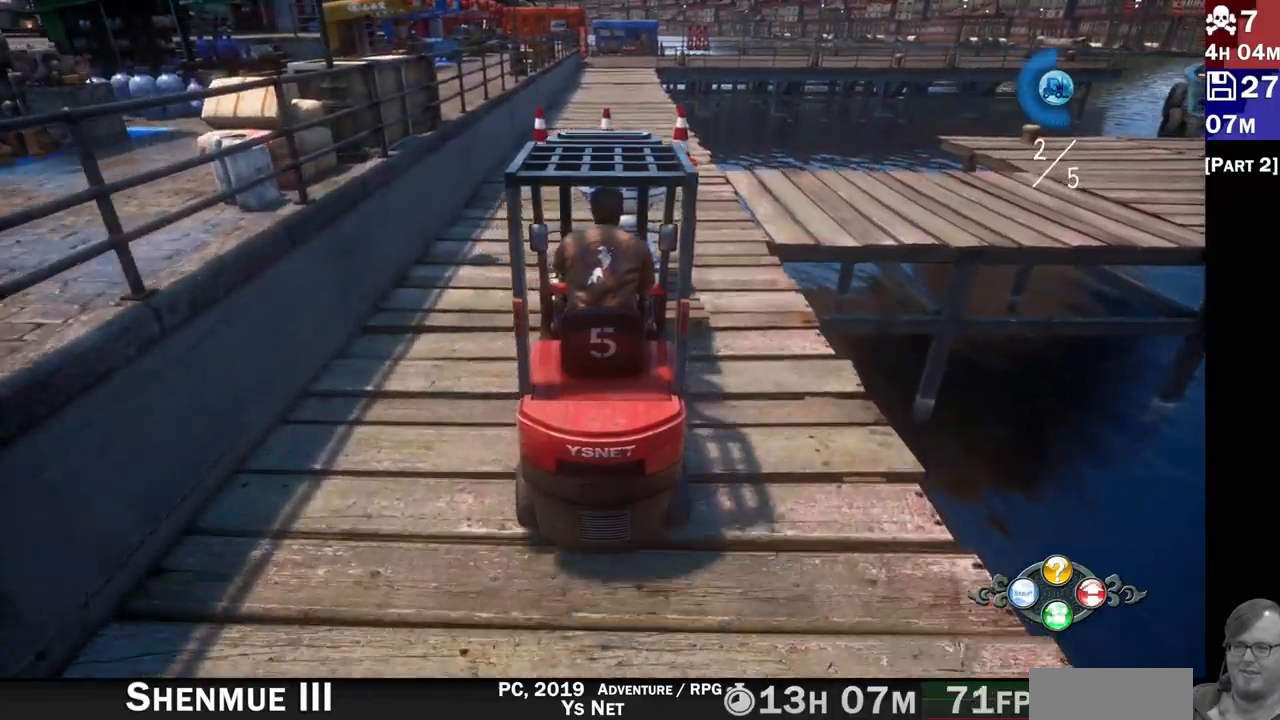
{"dt_ms": 500, "buttons": ["R2"], "left_stick": "right", "right_stick": "center", "events": [[33, "left_stick", "right"]]}
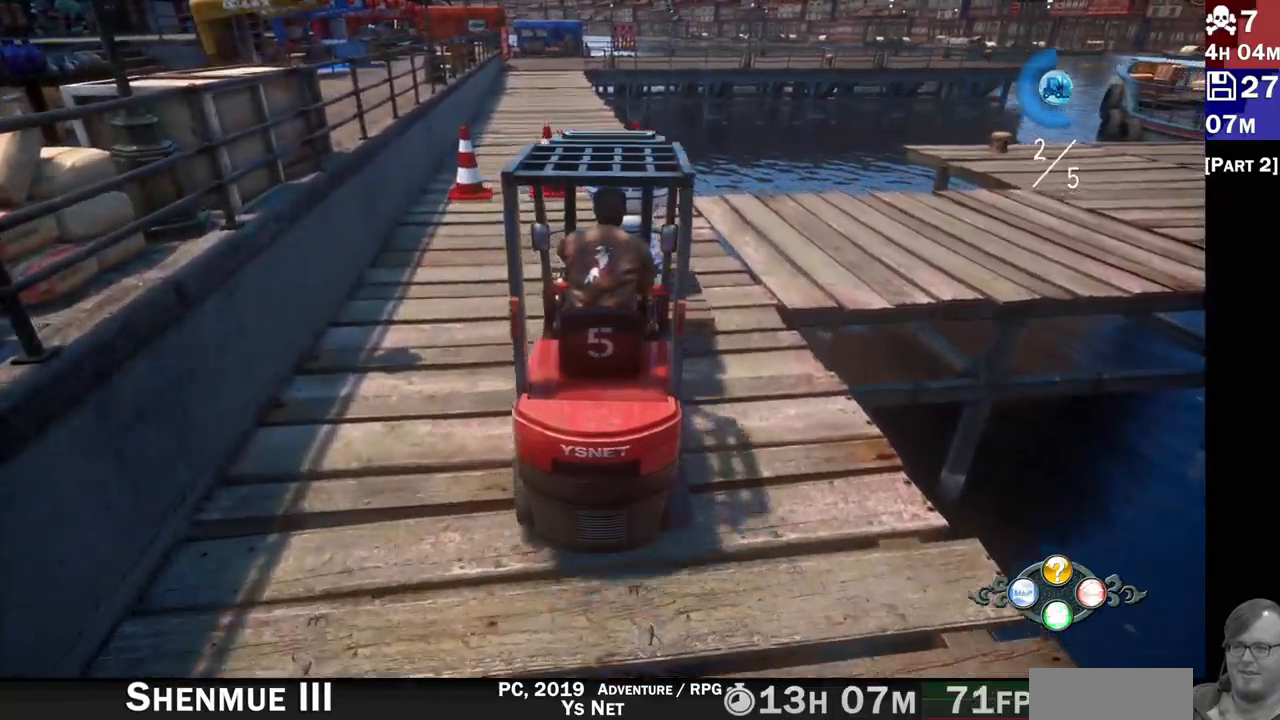
{"dt_ms": 500, "buttons": ["R2"], "left_stick": "right", "right_stick": "center", "events": [[200, "R1", "down"], [250, "R1", "up"]]}
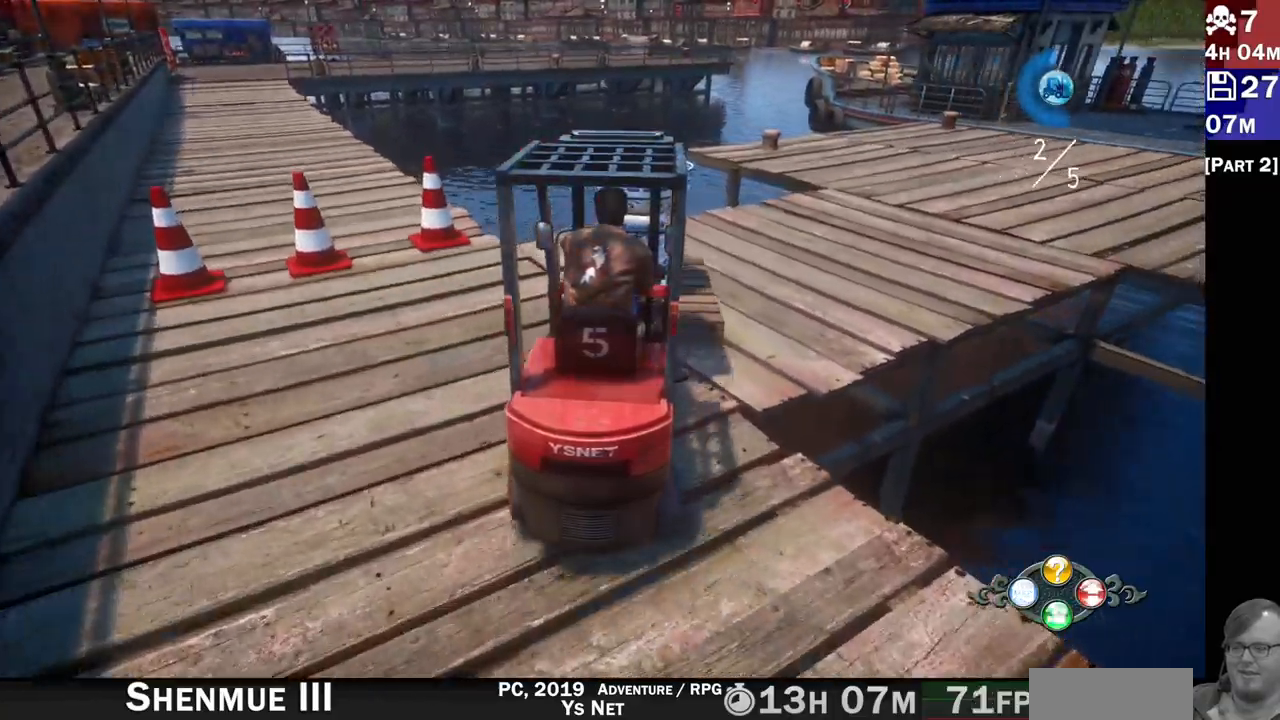
{"dt_ms": 500, "buttons": ["R2"], "left_stick": "center", "right_stick": "center", "events": [[433, "left_stick", "center"]]}
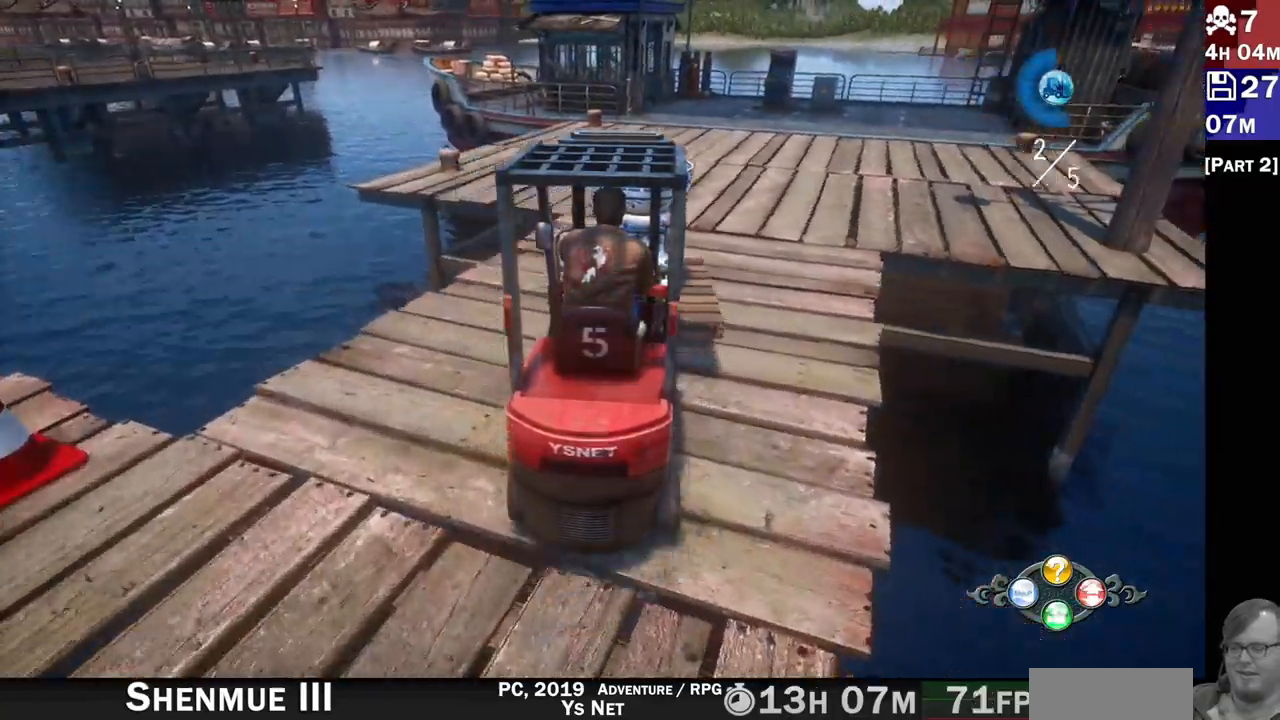
{"dt_ms": 500, "buttons": ["R2"], "left_stick": "center", "right_stick": "center", "events": []}
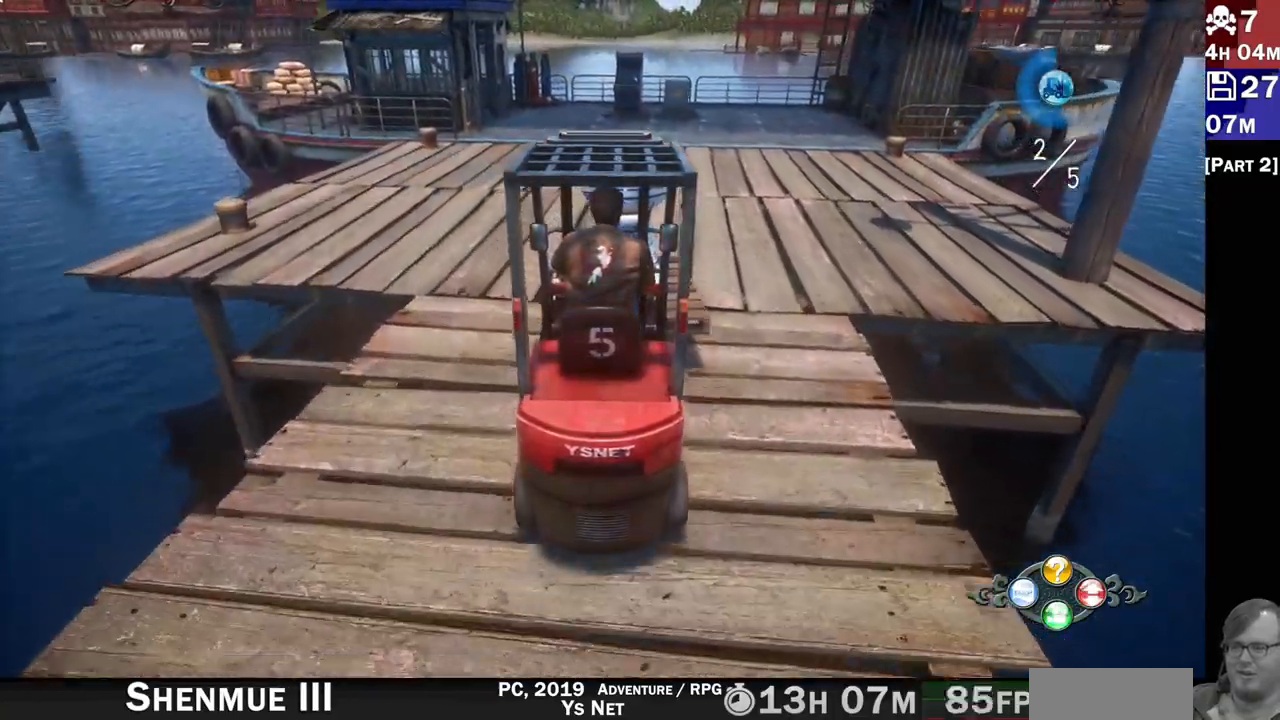
{"dt_ms": 500, "buttons": ["R2"], "left_stick": "right", "right_stick": "center", "events": [[83, "left_stick", "right"]]}
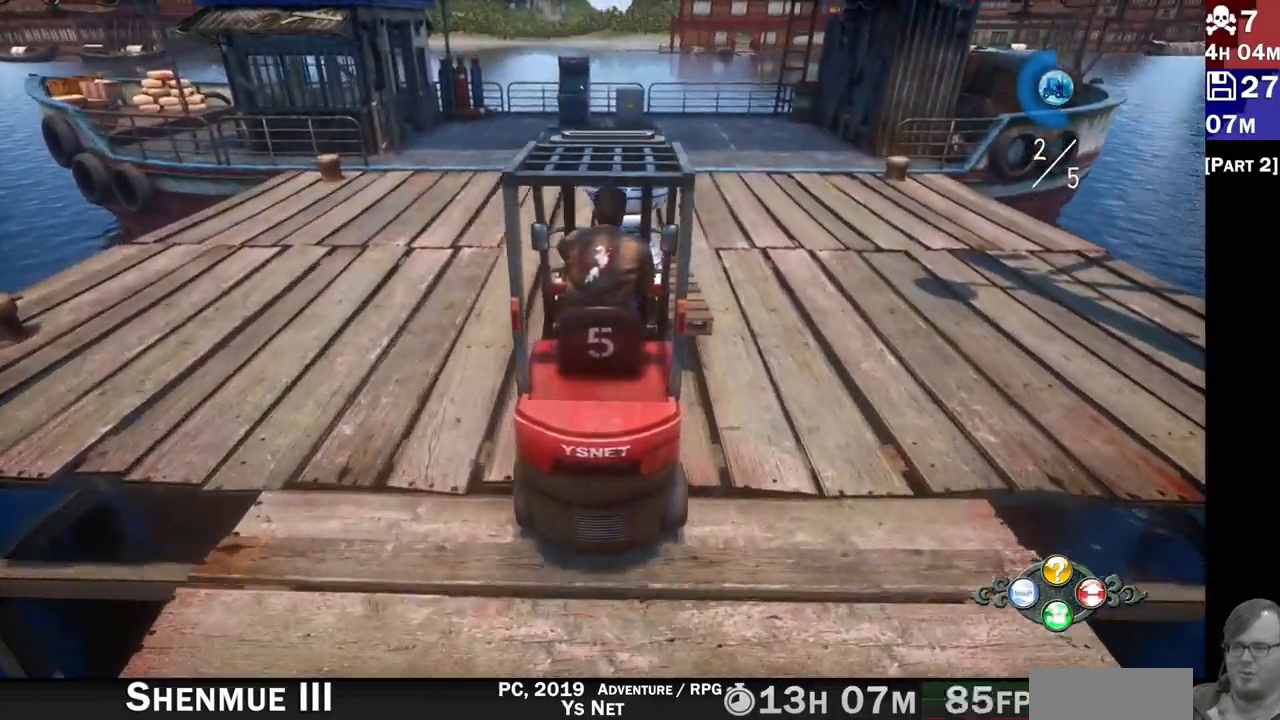
{"dt_ms": 500, "buttons": ["R2"], "left_stick": "right", "right_stick": "center", "events": [[167, "left_stick", "center"], [383, "left_stick", "right"]]}
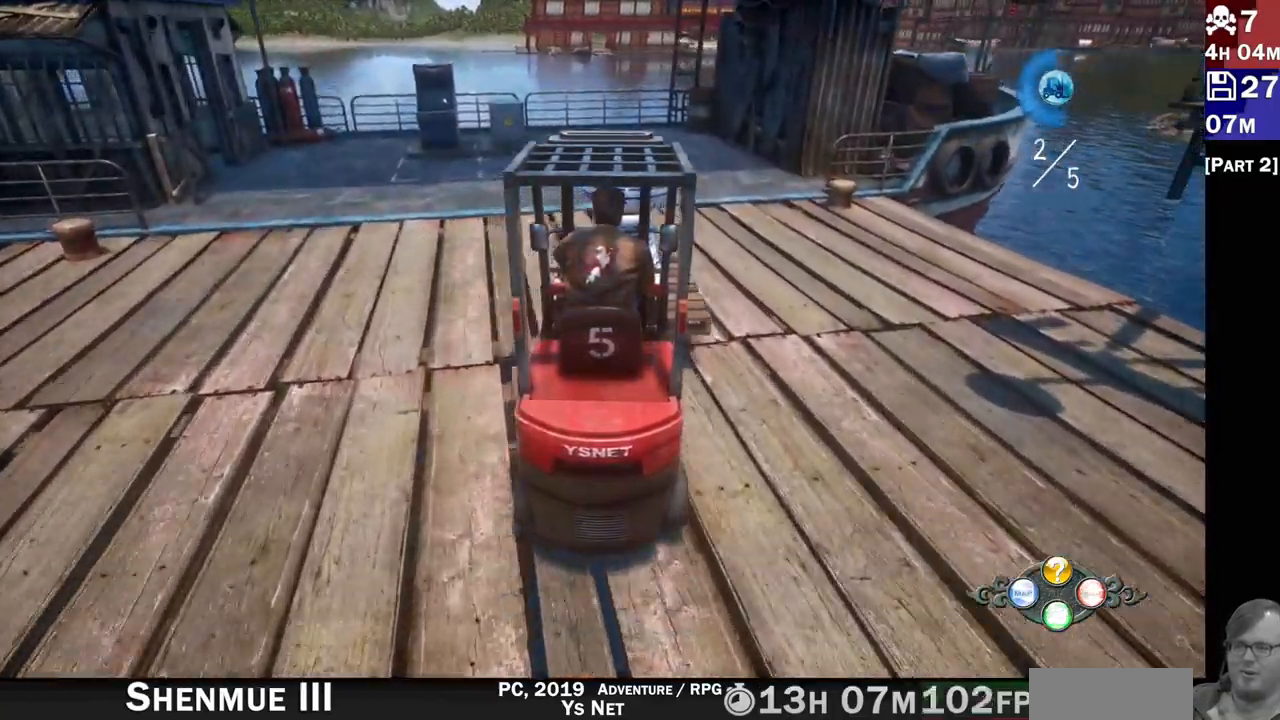
{"dt_ms": 1000, "buttons": ["R2"], "left_stick": "center", "right_stick": "center"}
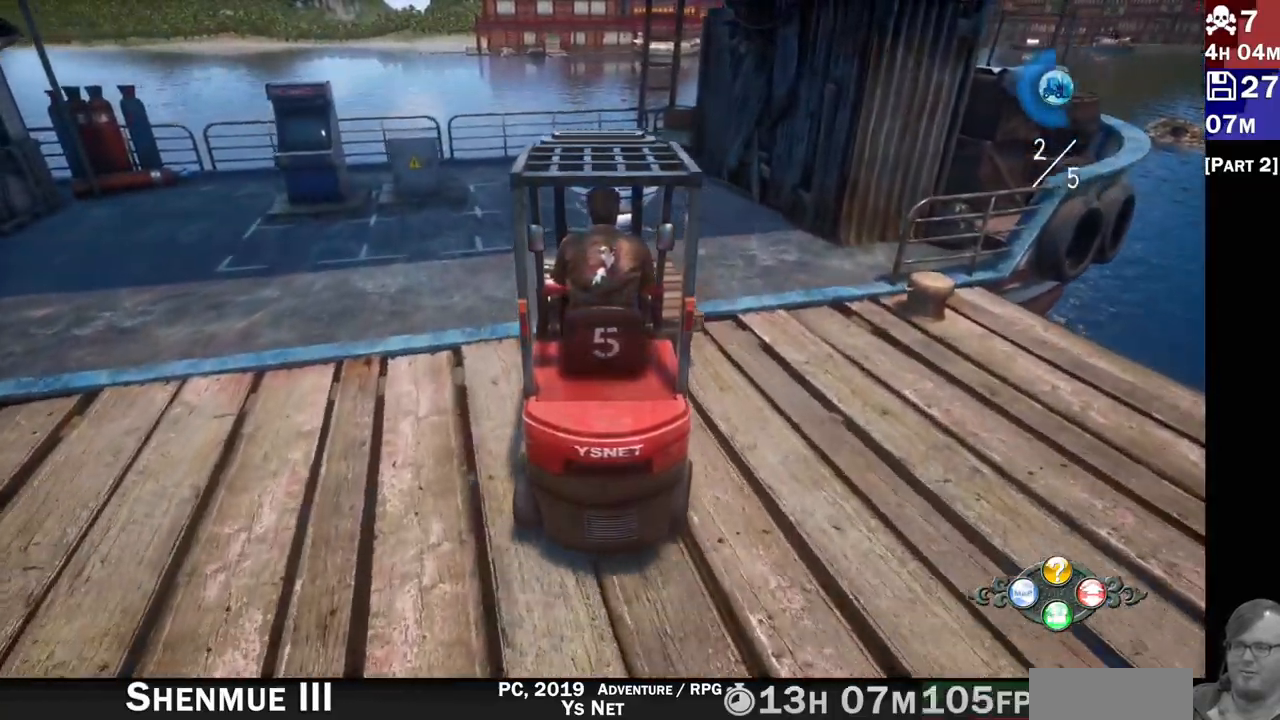
{"dt_ms": 500, "buttons": ["R2"], "left_stick": "center", "right_stick": "center", "events": []}